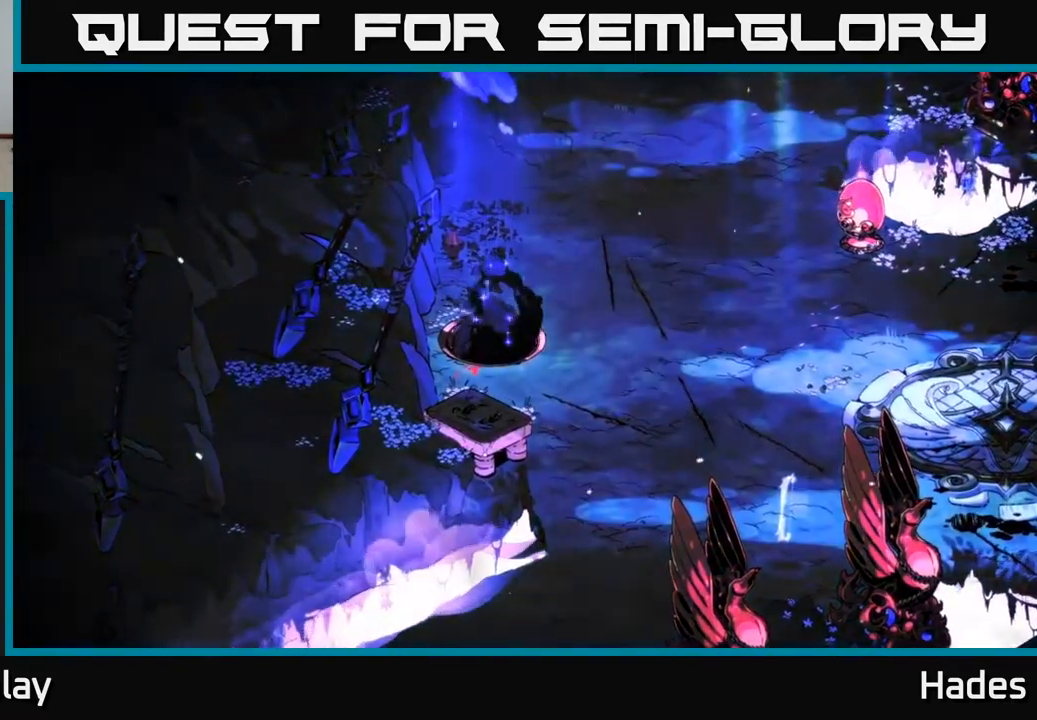
Gameplay with a controller (Xbox layout); each line is a JSON object with the inputs held at the frame after it. "events" lists button and stick changes between this image and that frame as [ms after this image, input, new state], when the widget could be followed in between. Not read: right_stick.
{"buttons": [], "left_stick": "center", "events": []}
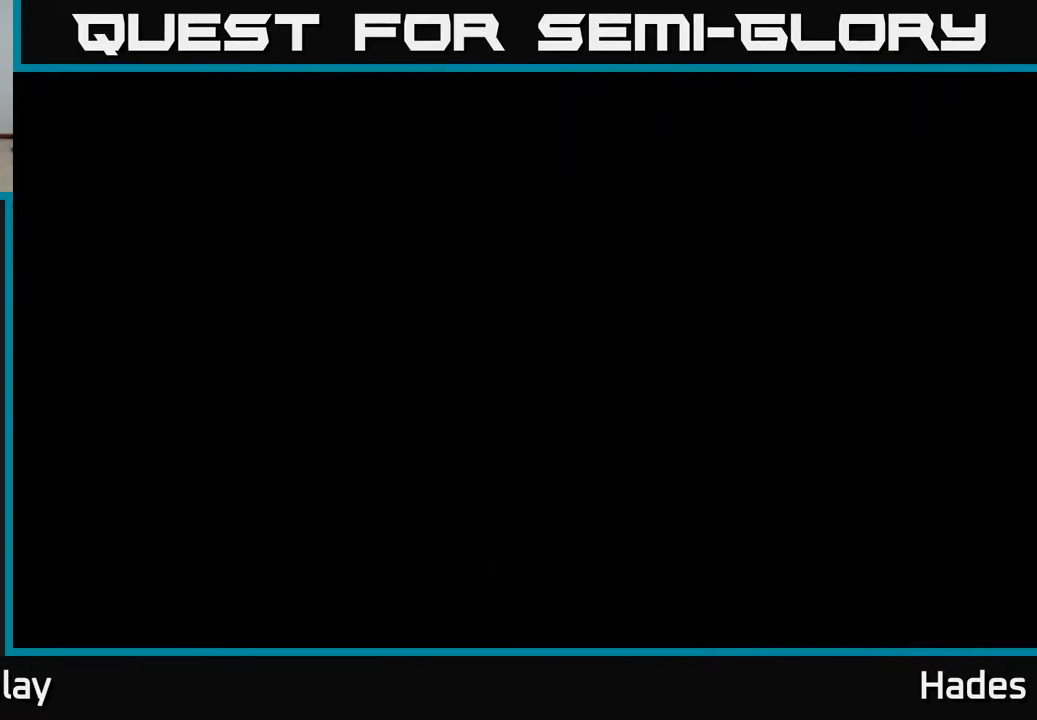
{"buttons": [], "left_stick": "center", "events": []}
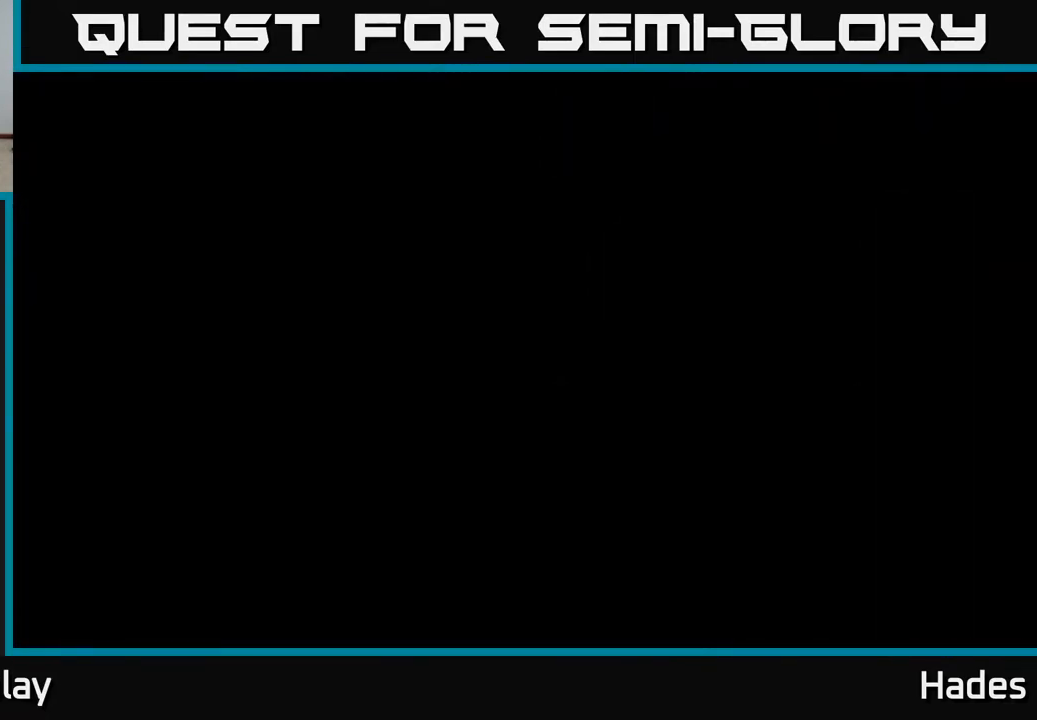
{"buttons": [], "left_stick": "center", "events": []}
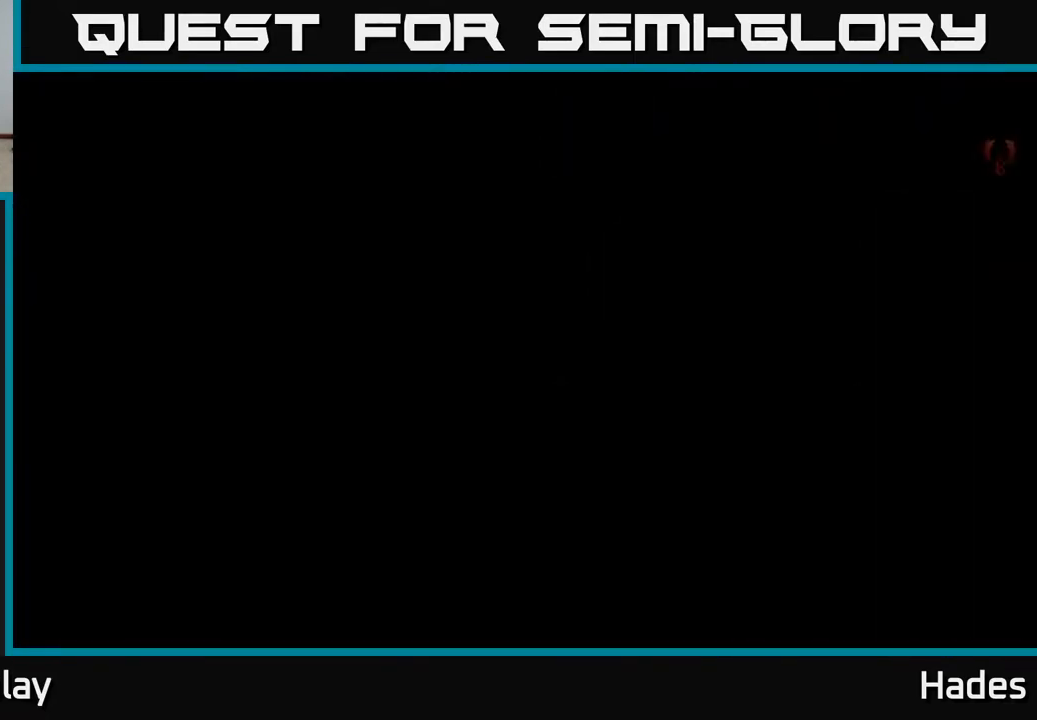
{"buttons": [], "left_stick": "center", "events": []}
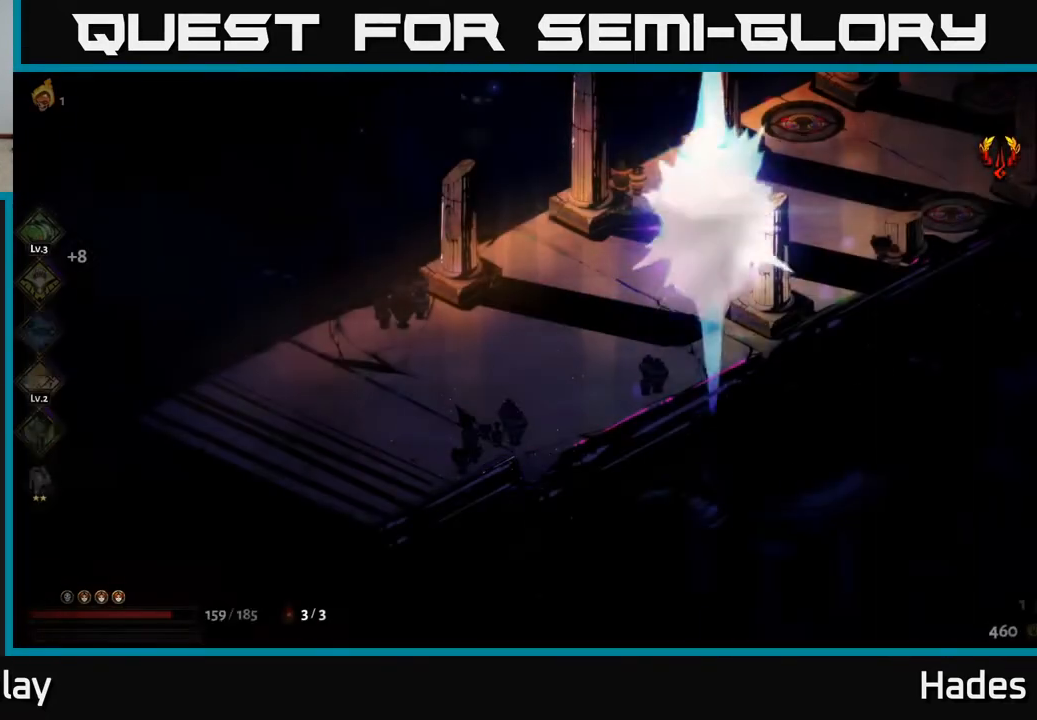
{"buttons": [], "left_stick": "up-right", "events": [[383, "left_stick", "up-right"]]}
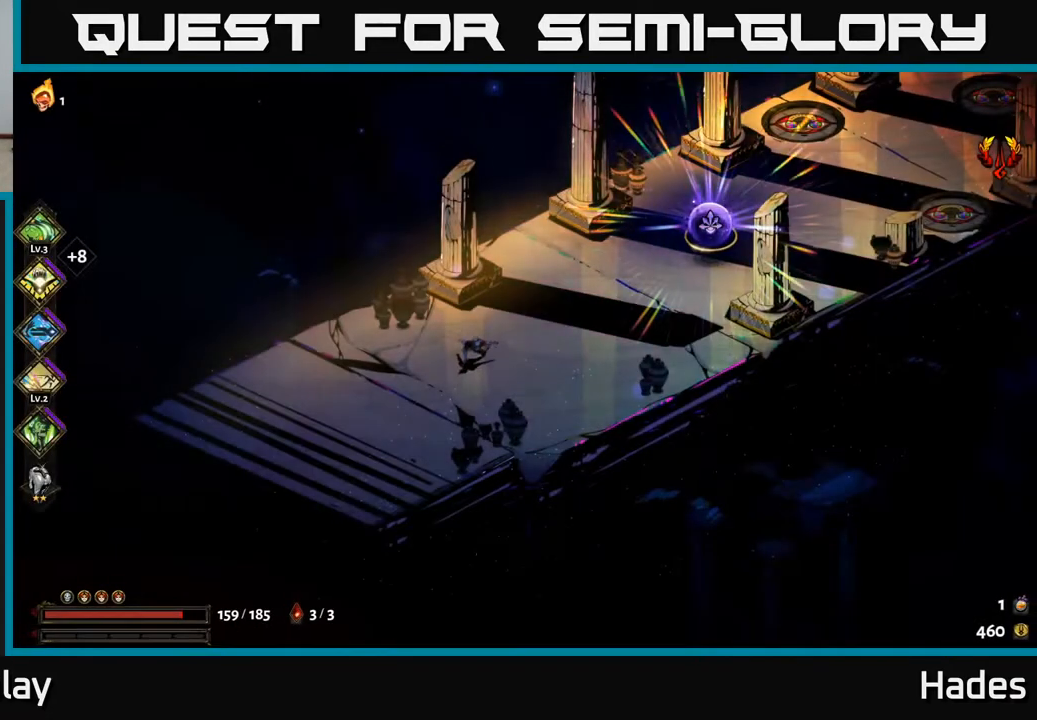
{"buttons": [], "left_stick": "right", "events": [[350, "left_stick", "right"]]}
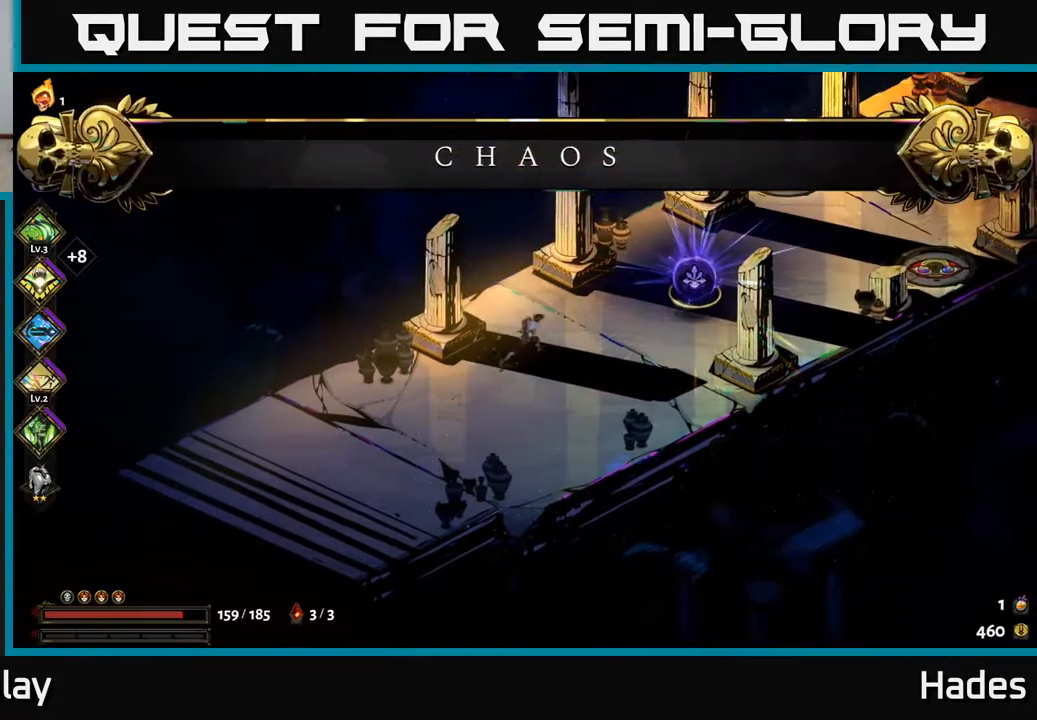
{"buttons": [], "left_stick": "right", "events": []}
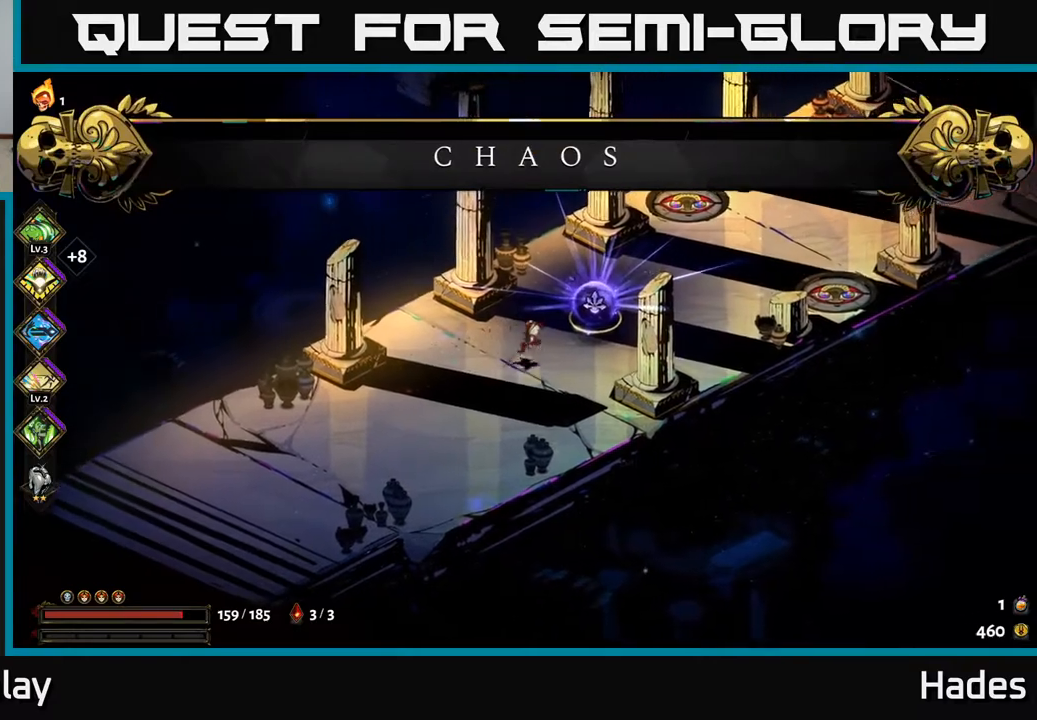
{"buttons": ["R2"], "left_stick": "center", "events": [[117, "left_stick", "center"], [500, "R2", "down"]]}
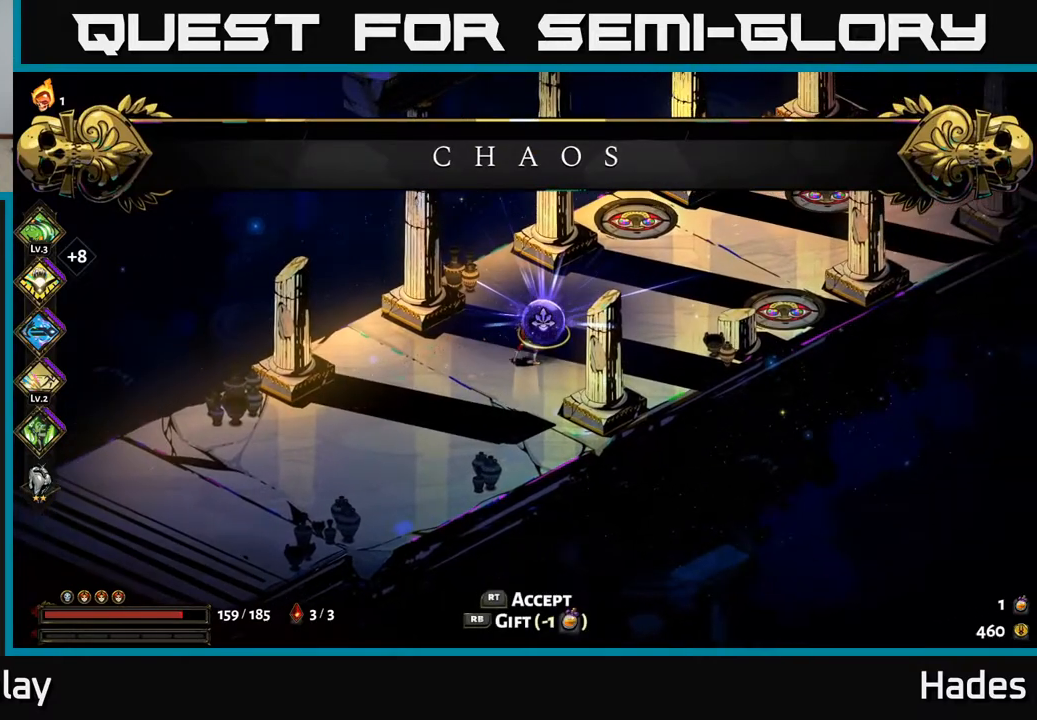
{"buttons": [], "left_stick": "center", "events": [[67, "R2", "up"]]}
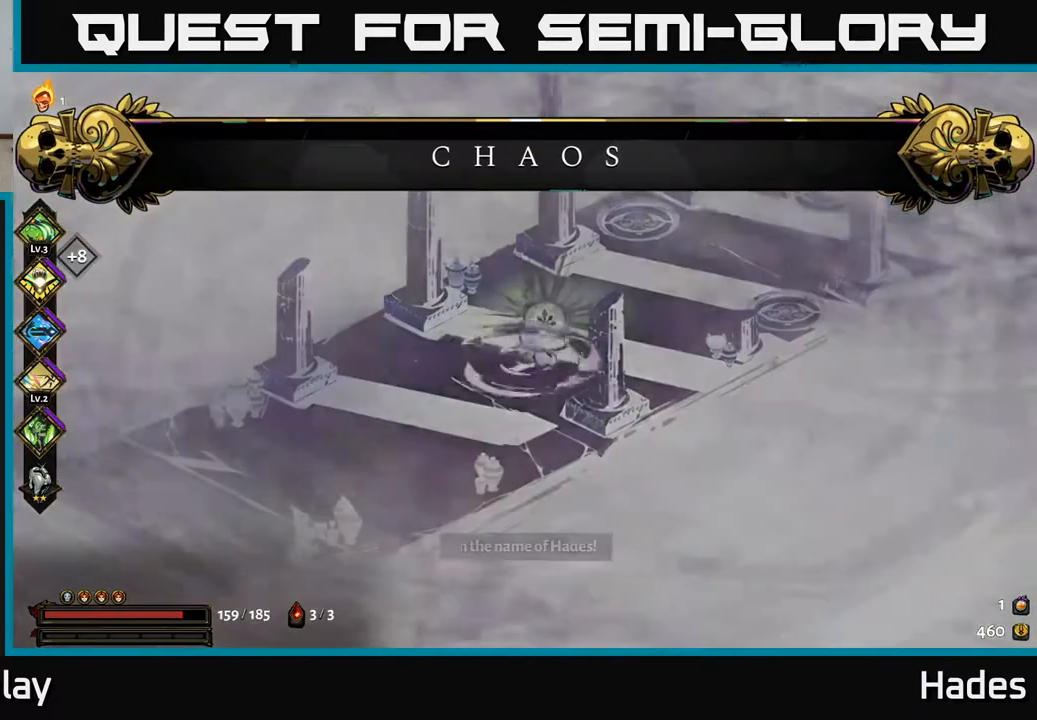
{"buttons": [], "left_stick": "center", "events": []}
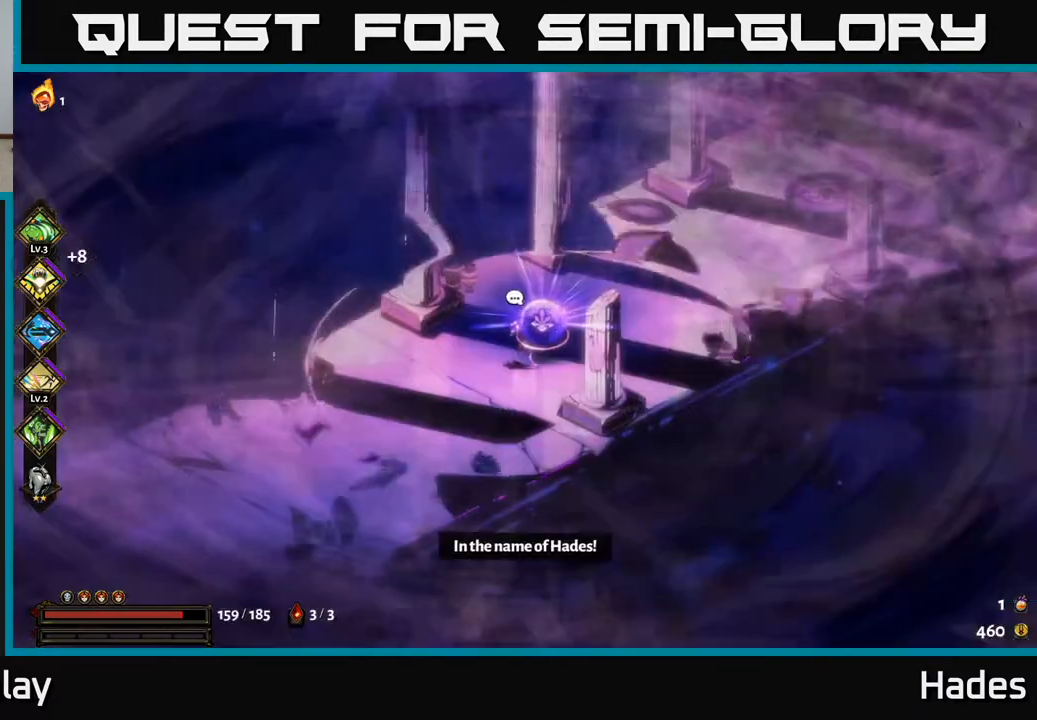
{"buttons": [], "left_stick": "center", "events": []}
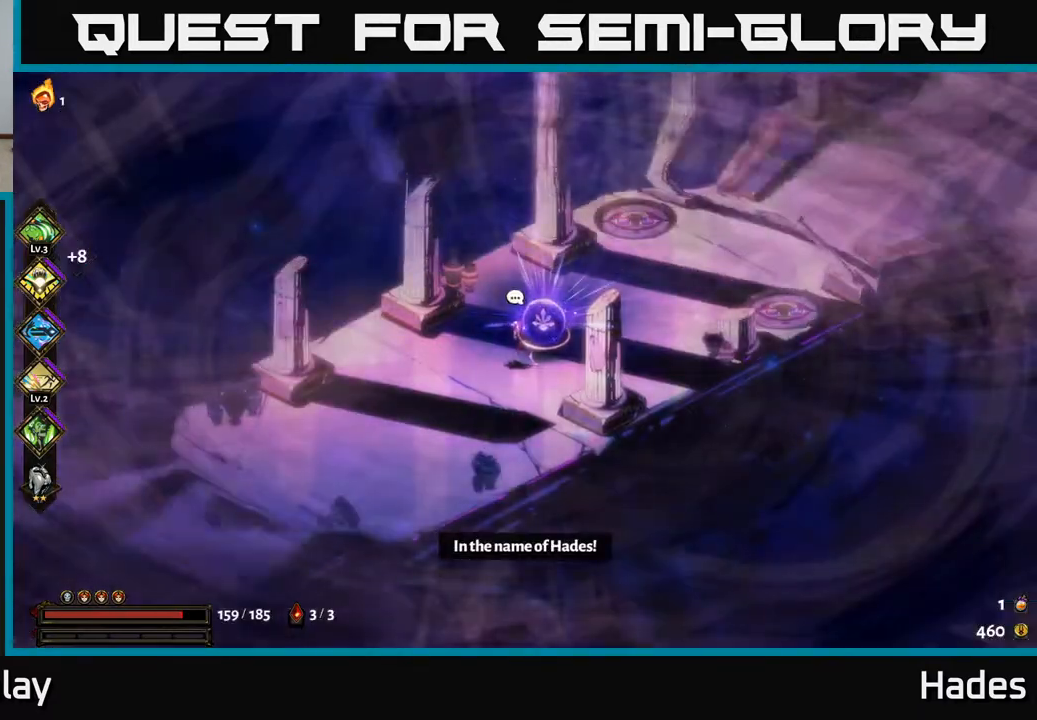
{"buttons": [], "left_stick": "center", "events": []}
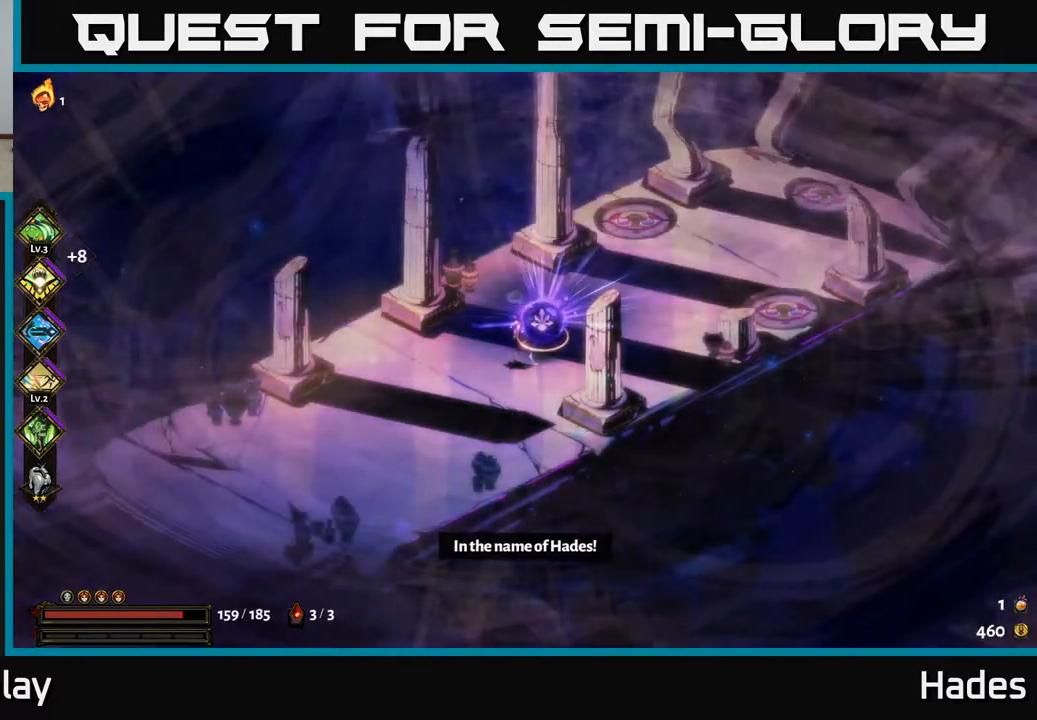
{"buttons": [], "left_stick": "center", "events": []}
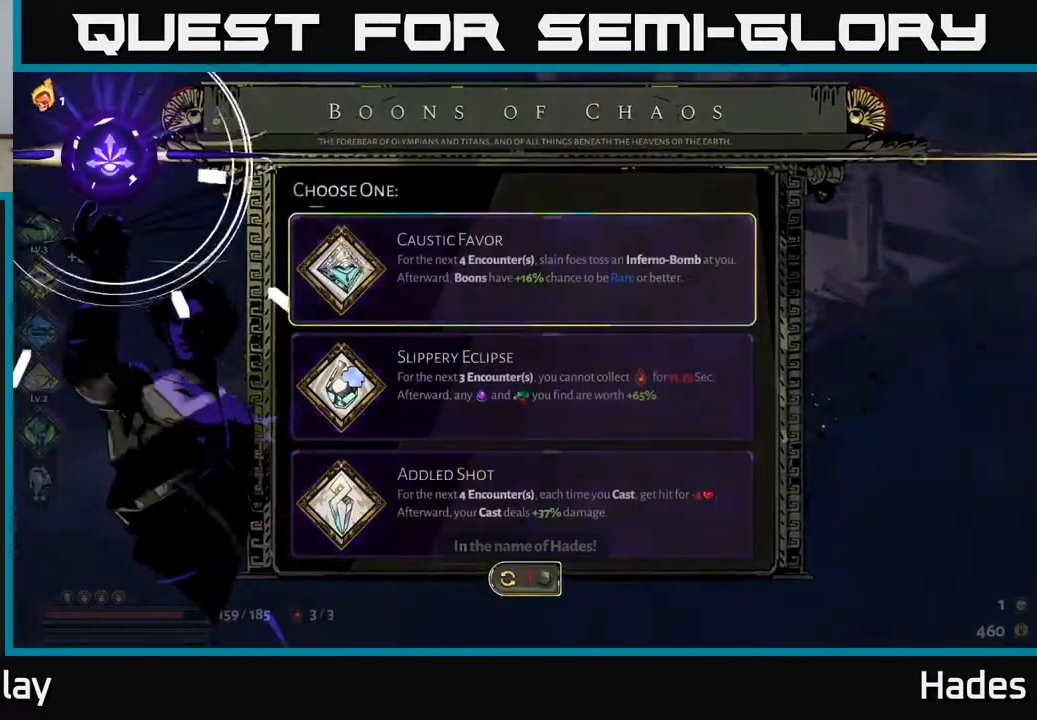
{"buttons": [], "left_stick": "center", "events": []}
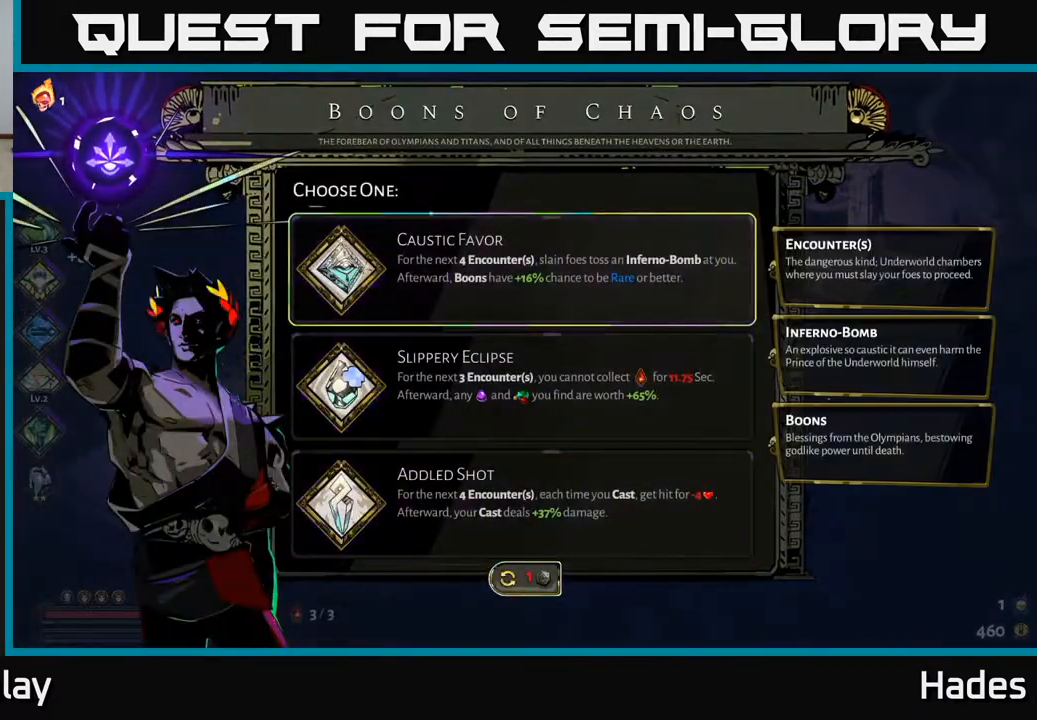
{"buttons": [], "left_stick": "center", "events": []}
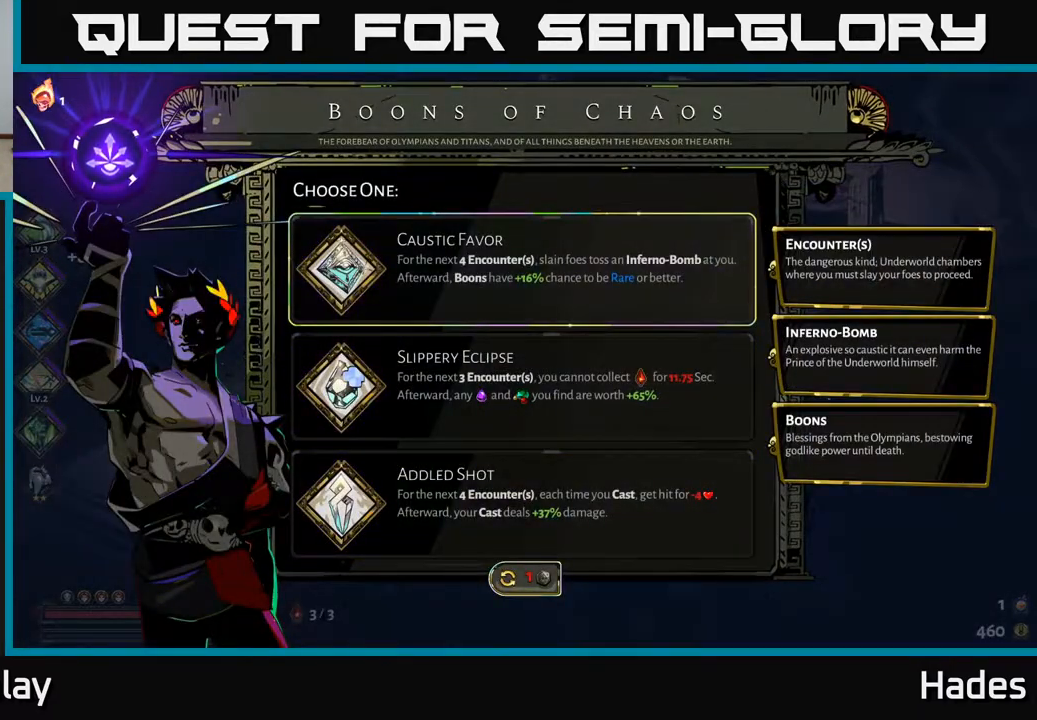
{"buttons": ["DPAD_DOWN"], "left_stick": "center", "events": [[450, "DPAD_DOWN", "down"]]}
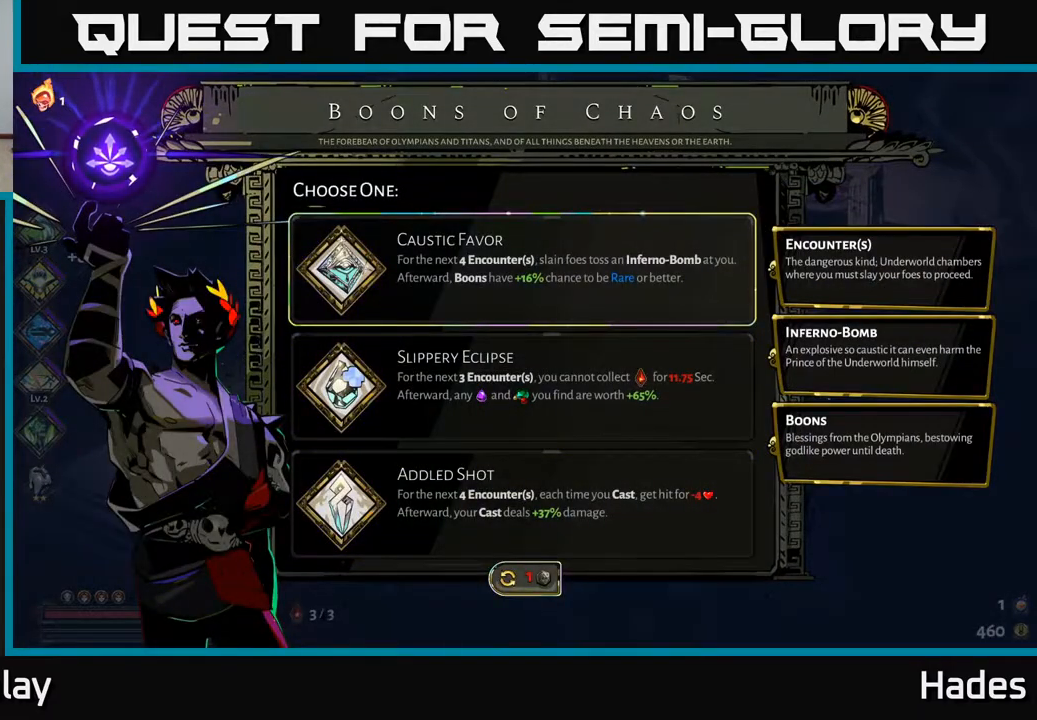
{"buttons": [], "left_stick": "center", "events": [[83, "DPAD_DOWN", "up"]]}
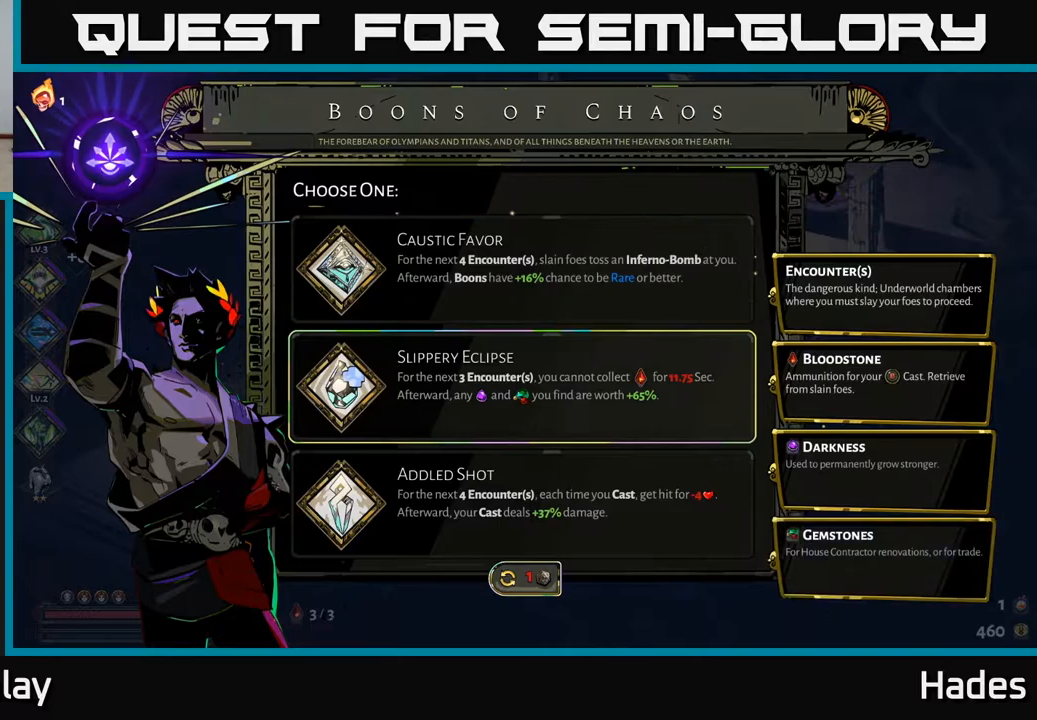
{"buttons": [], "left_stick": "center", "events": []}
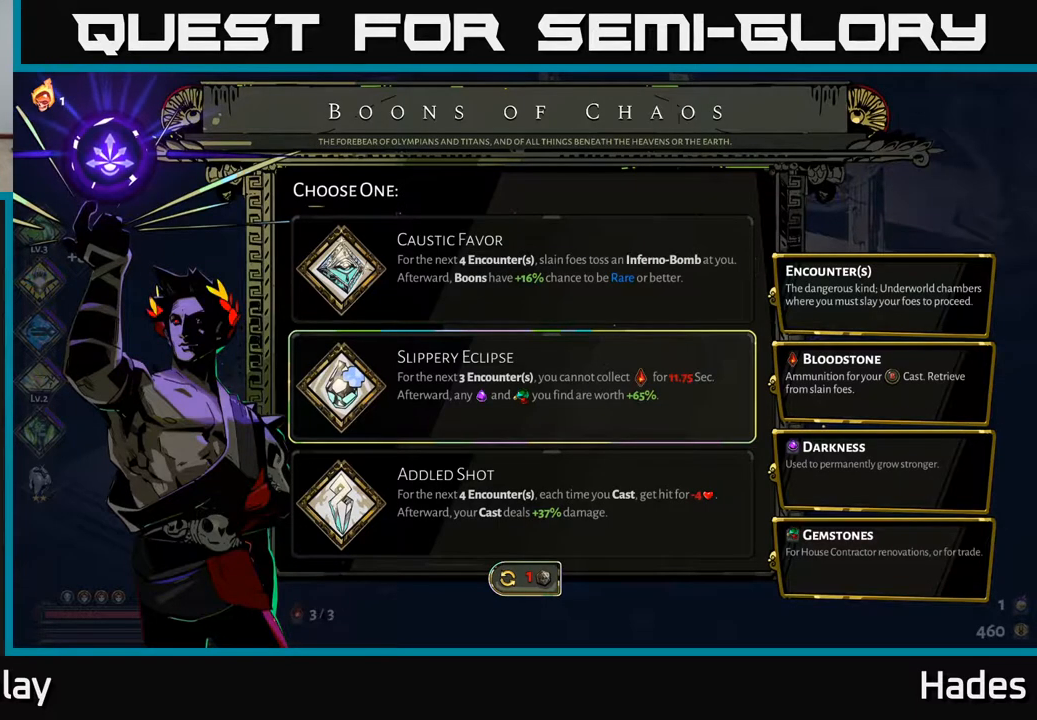
{"buttons": [], "left_stick": "center", "events": []}
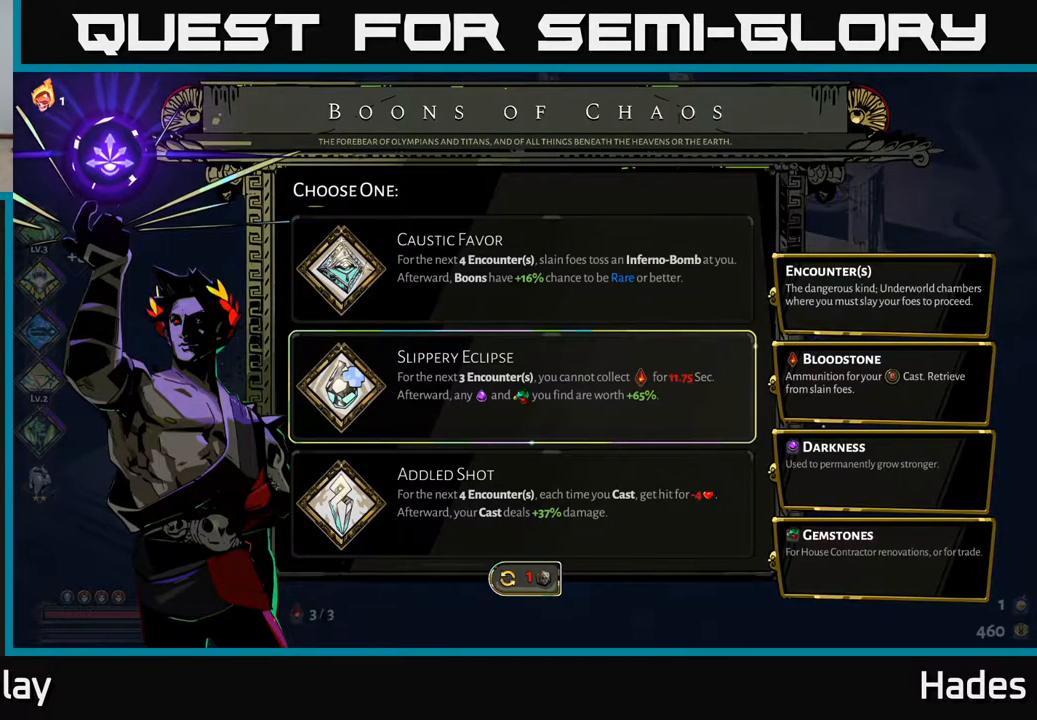
{"buttons": [], "left_stick": "center", "events": [[17, "DPAD_DOWN", "down"], [150, "DPAD_DOWN", "up"], [383, "DPAD_UP", "down"], [500, "DPAD_UP", "up"]]}
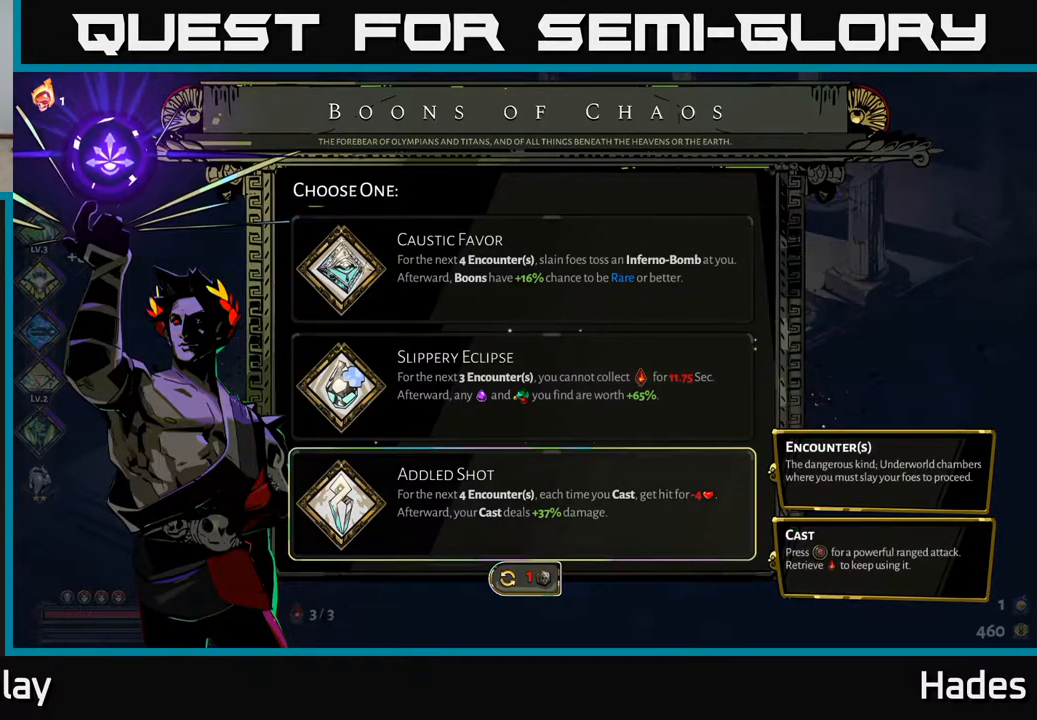
{"buttons": [], "left_stick": "center", "events": [[300, "A", "down"], [400, "A", "up"]]}
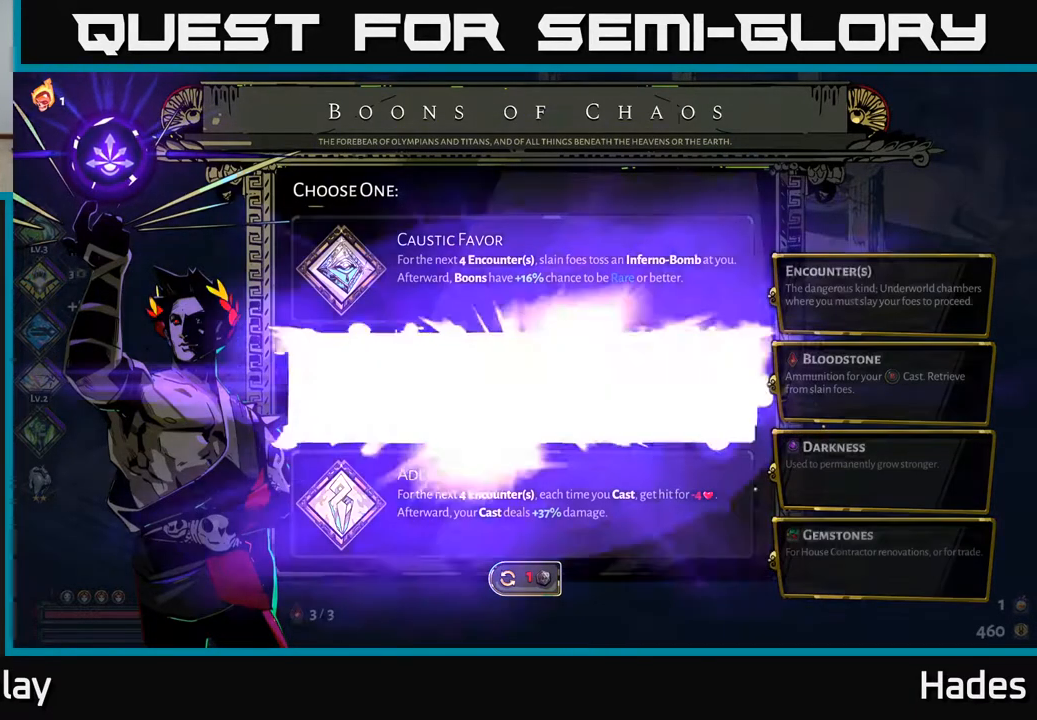
{"buttons": [], "left_stick": "center", "events": []}
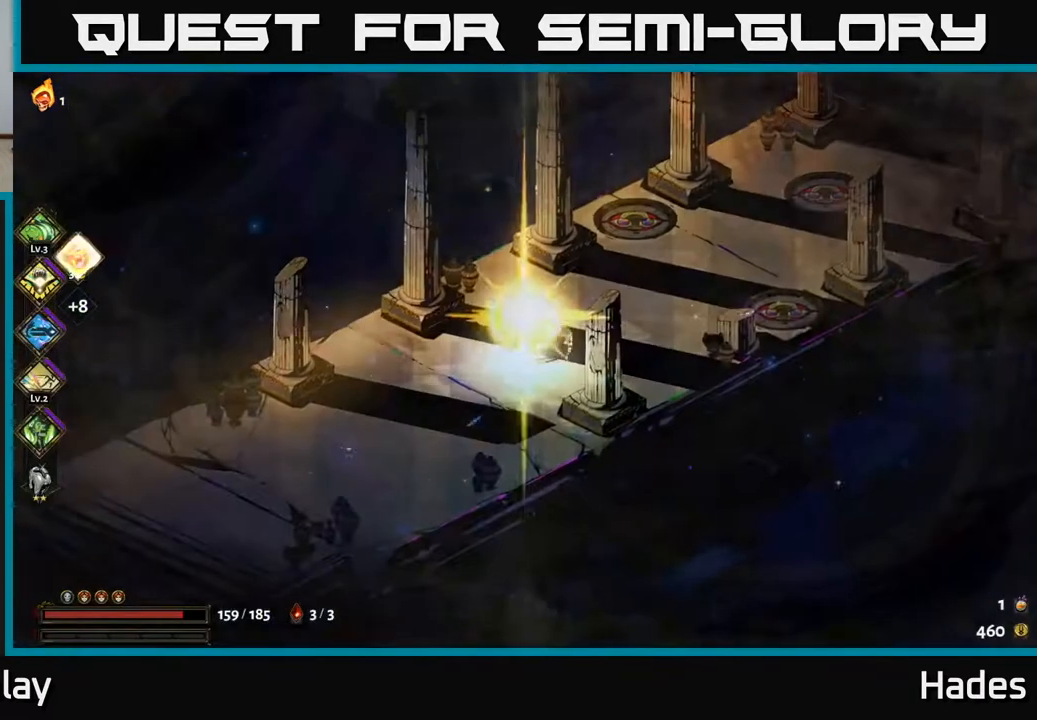
{"buttons": [], "left_stick": "up-right", "events": [[417, "left_stick", "up-right"]]}
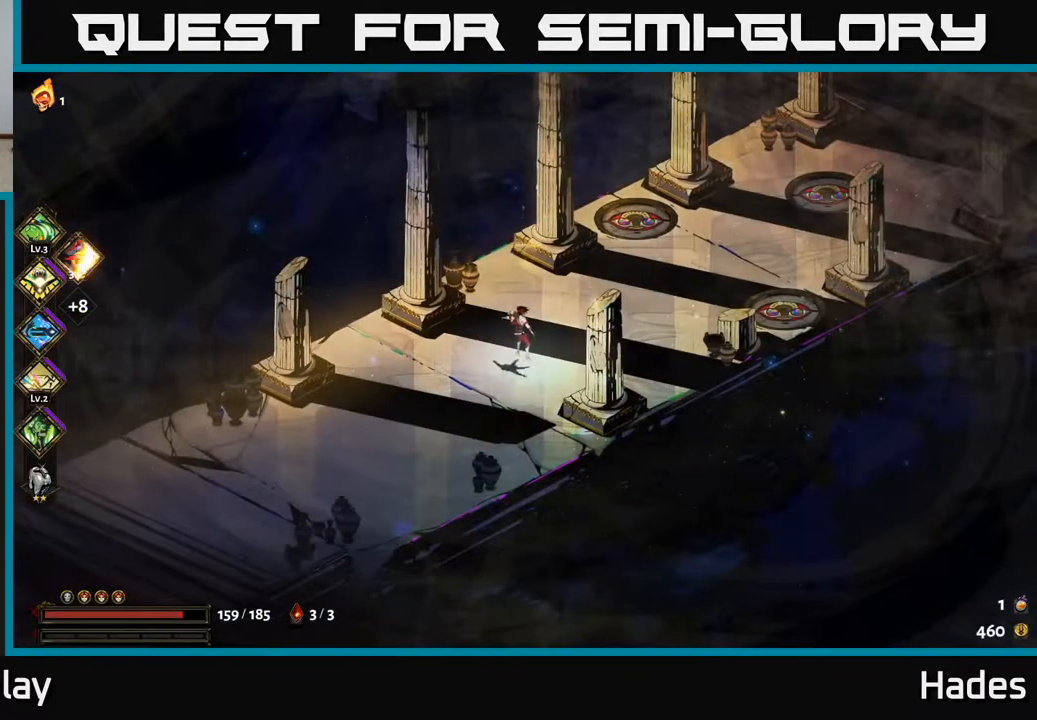
{"buttons": [], "left_stick": "up-right", "events": []}
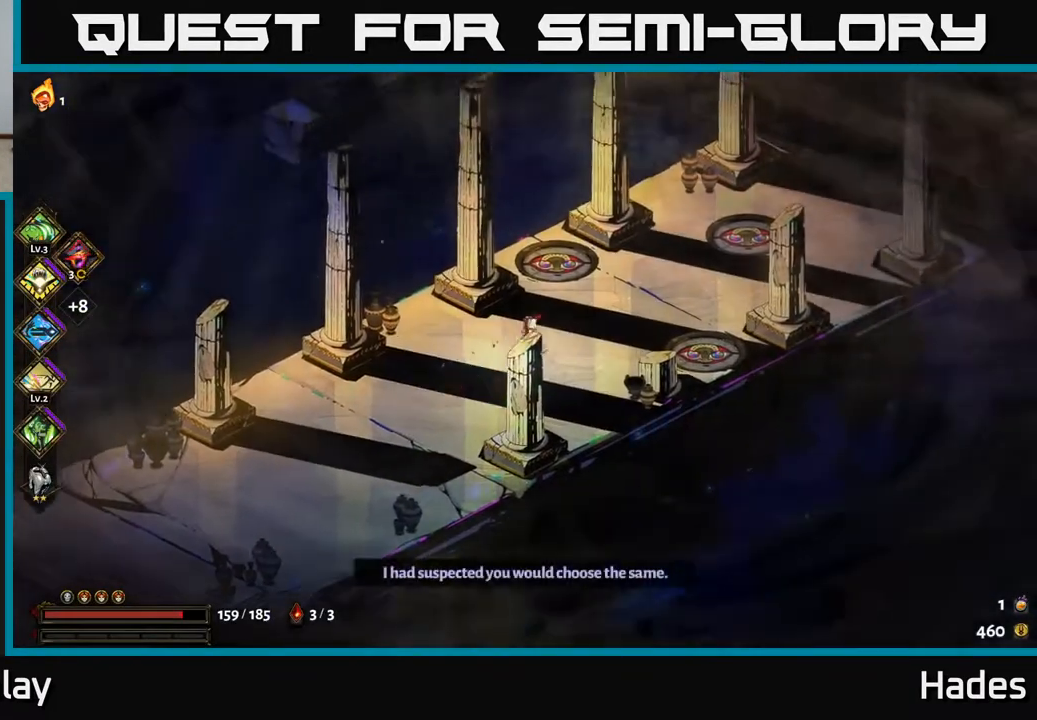
{"buttons": [], "left_stick": "right", "events": [[233, "left_stick", "right"]]}
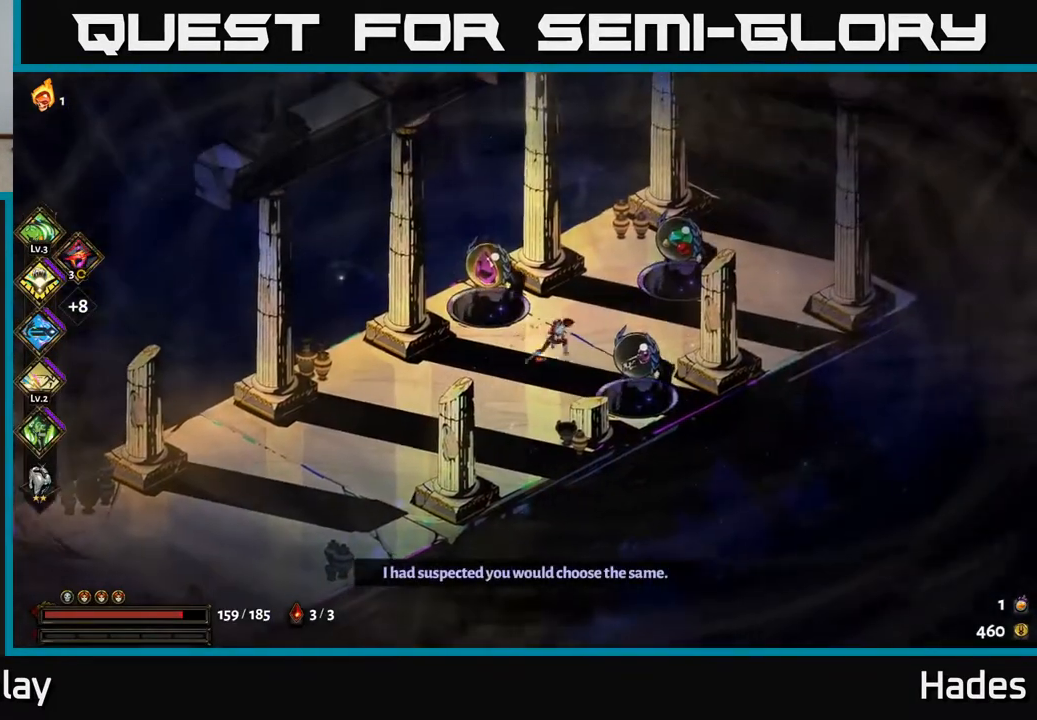
{"buttons": [], "left_stick": "center", "events": [[183, "left_stick", "center"]]}
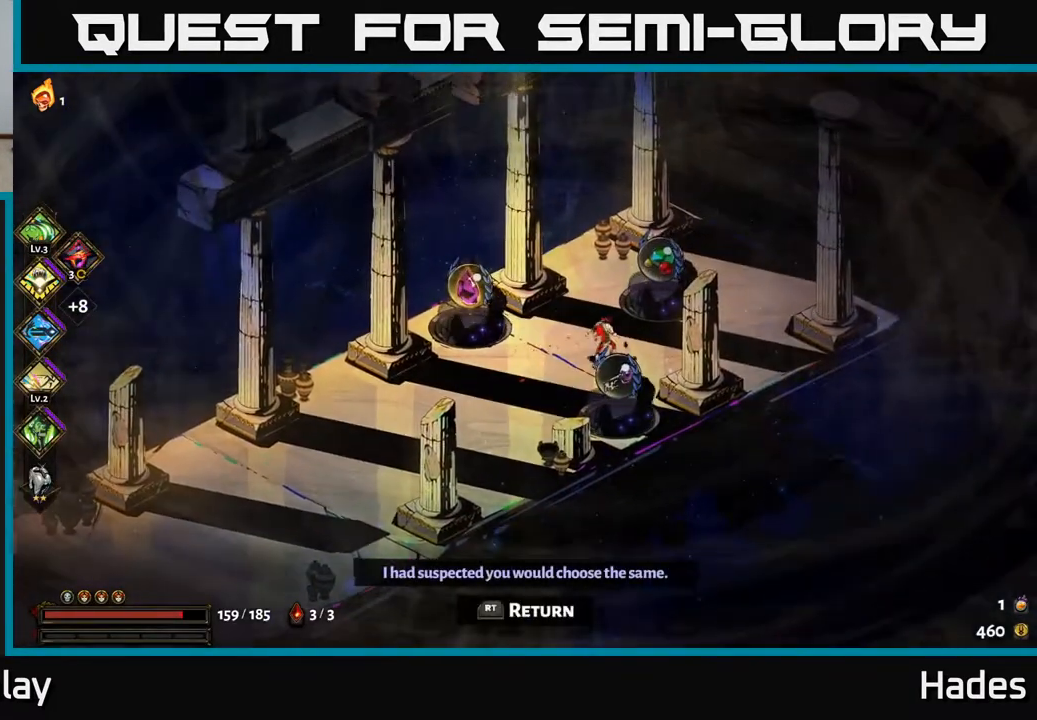
{"buttons": [], "left_stick": "center", "events": []}
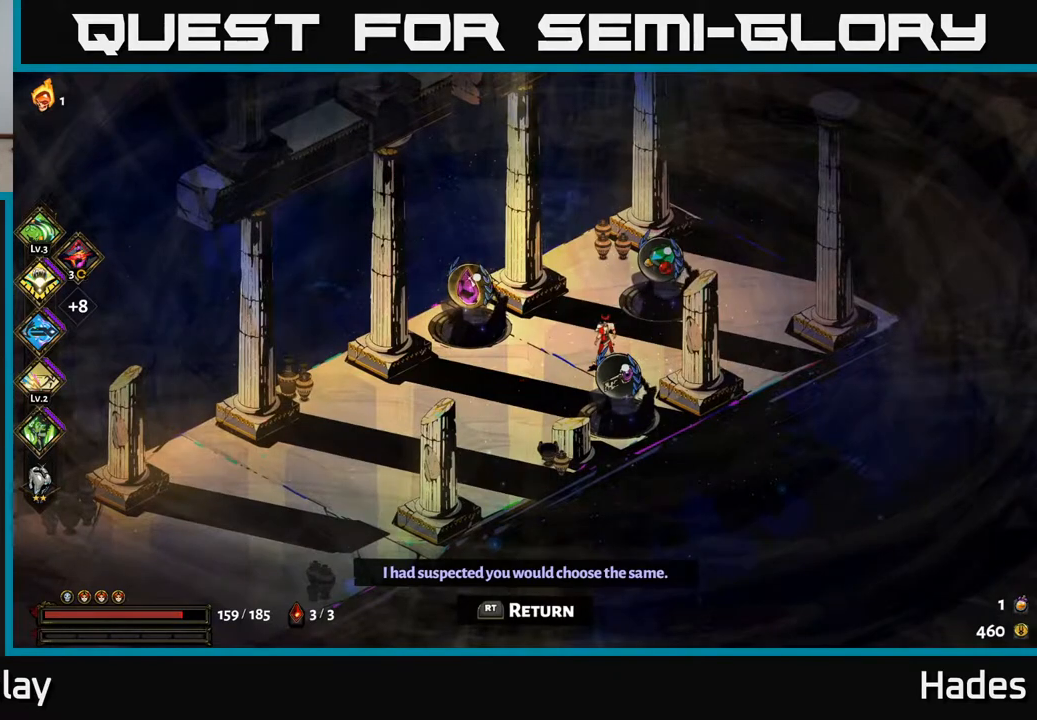
{"buttons": [], "left_stick": "left", "events": [[217, "left_stick", "left"]]}
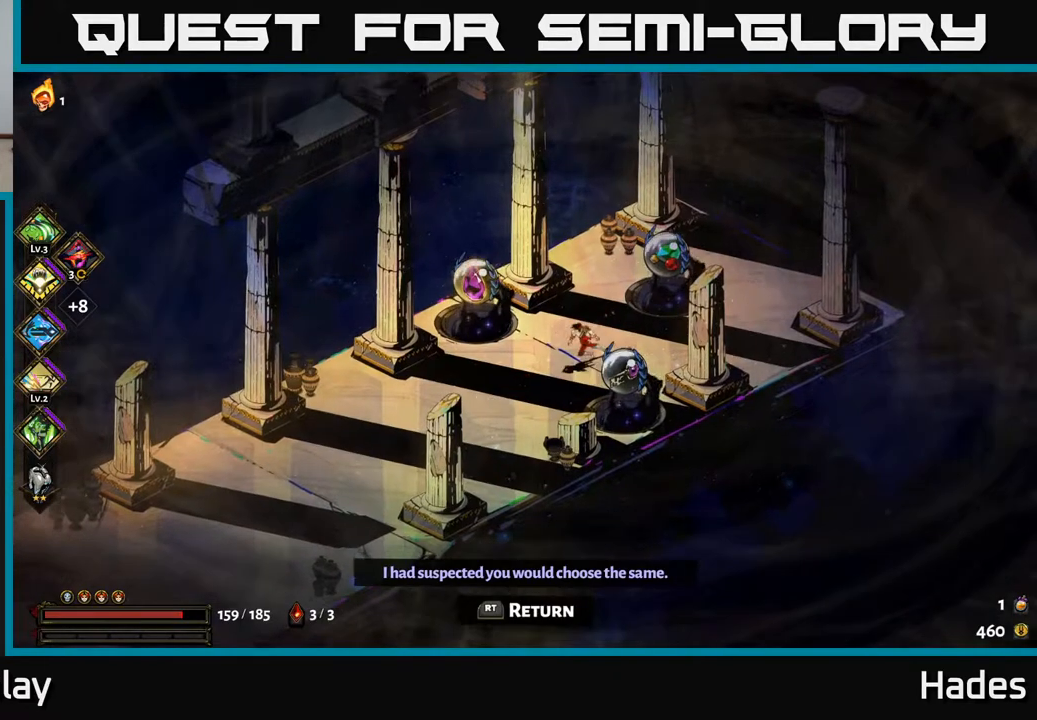
{"buttons": [], "left_stick": "center", "events": [[183, "left_stick", "up-left"], [383, "left_stick", "center"]]}
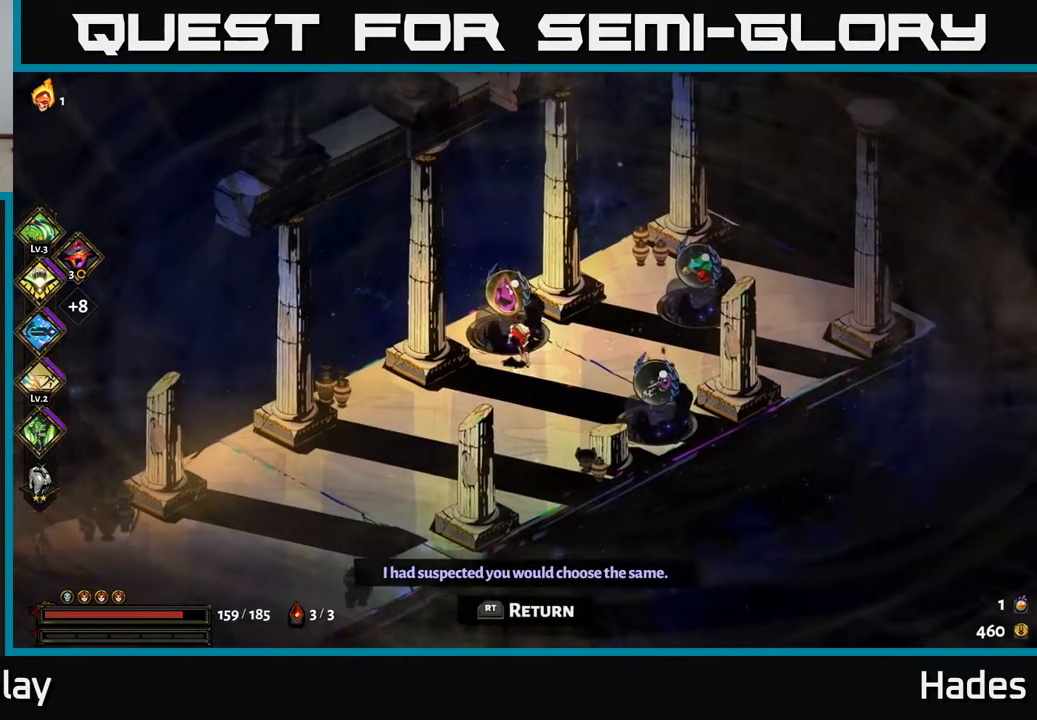
{"buttons": [], "left_stick": "center", "events": [[283, "R2", "down"], [350, "R2", "up"]]}
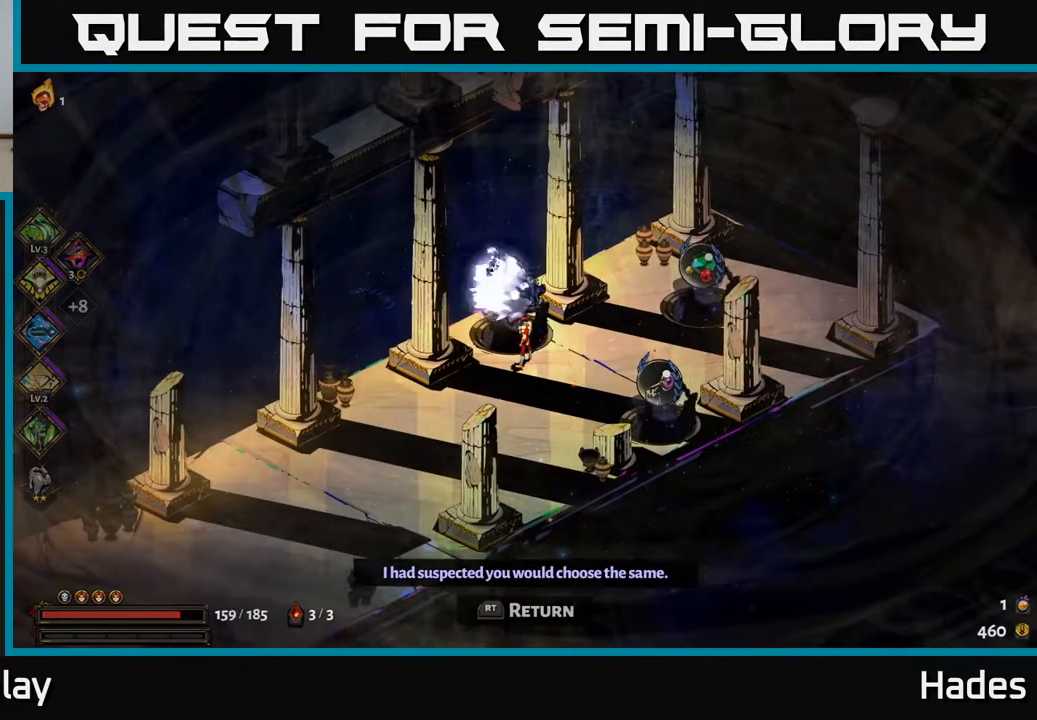
{"buttons": [], "left_stick": "center", "events": []}